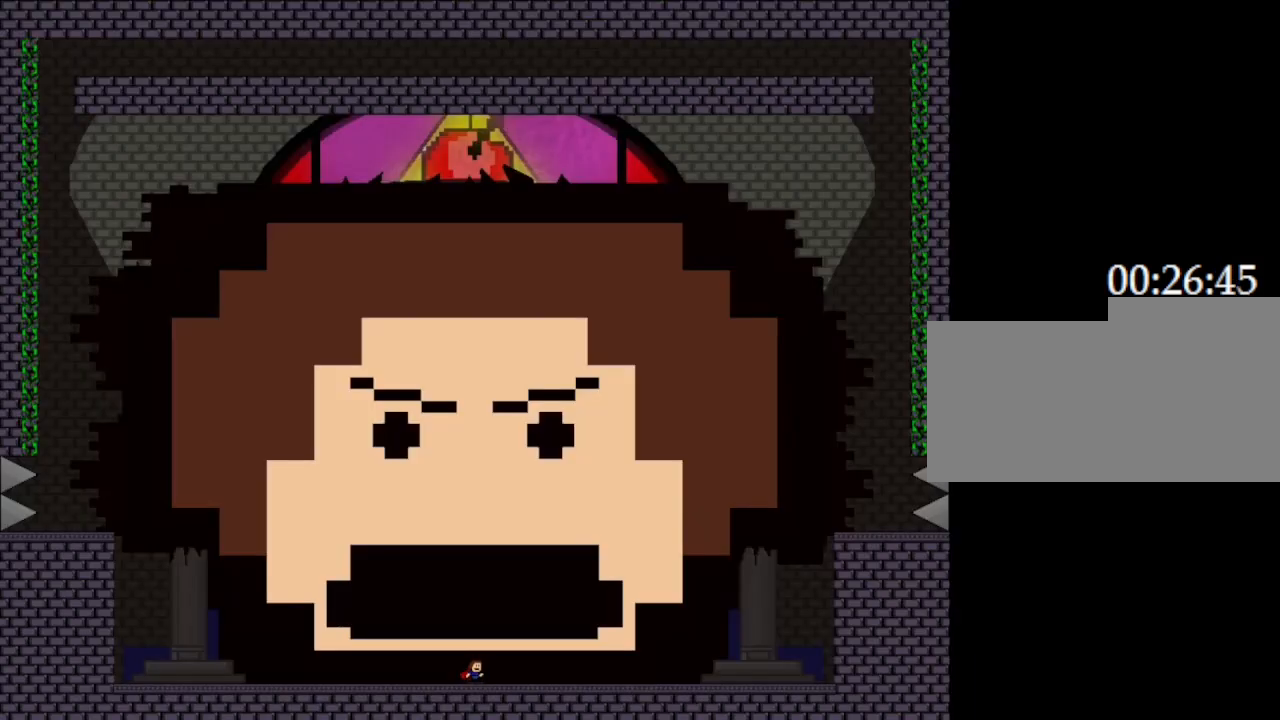
Gameplay with keyboard; each line is a JSON object with the keys held at the frame after it. "events" lists presses ("down") and releases ("up") of "down", "left", "r", "right", "up" and "z" between this image and that frame as [ms after this image, input, new state], when the widget could be followed in between. No other keys are recorded. Mouse input is not recorded. Not read: other_keys.
{"keys": ["left"], "events": [[400, "left", "down"]]}
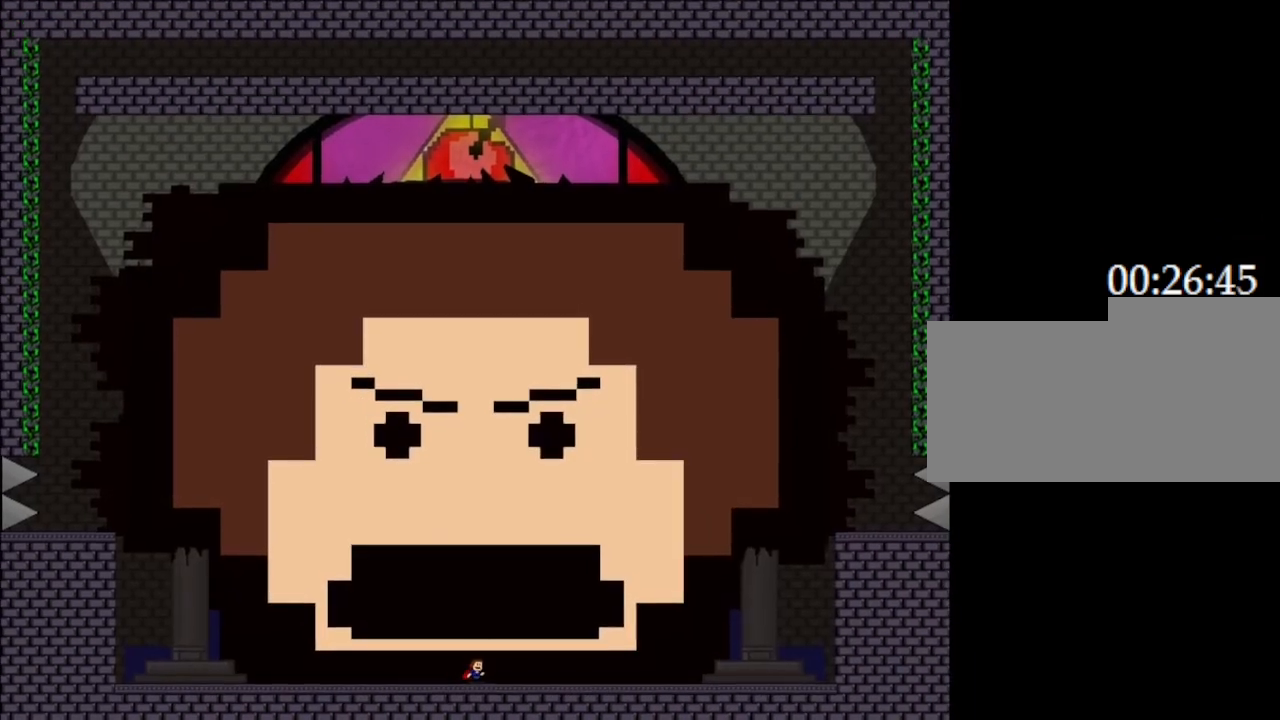
{"keys": ["left"], "events": []}
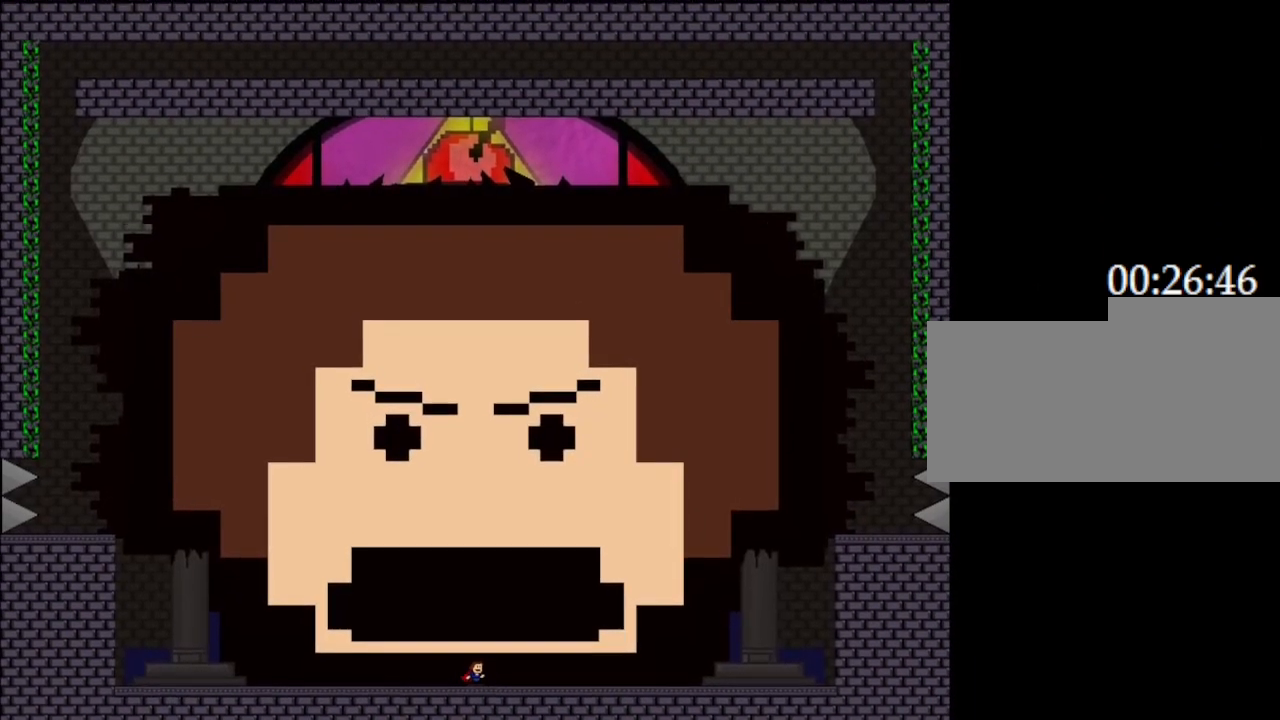
{"keys": ["left"], "events": []}
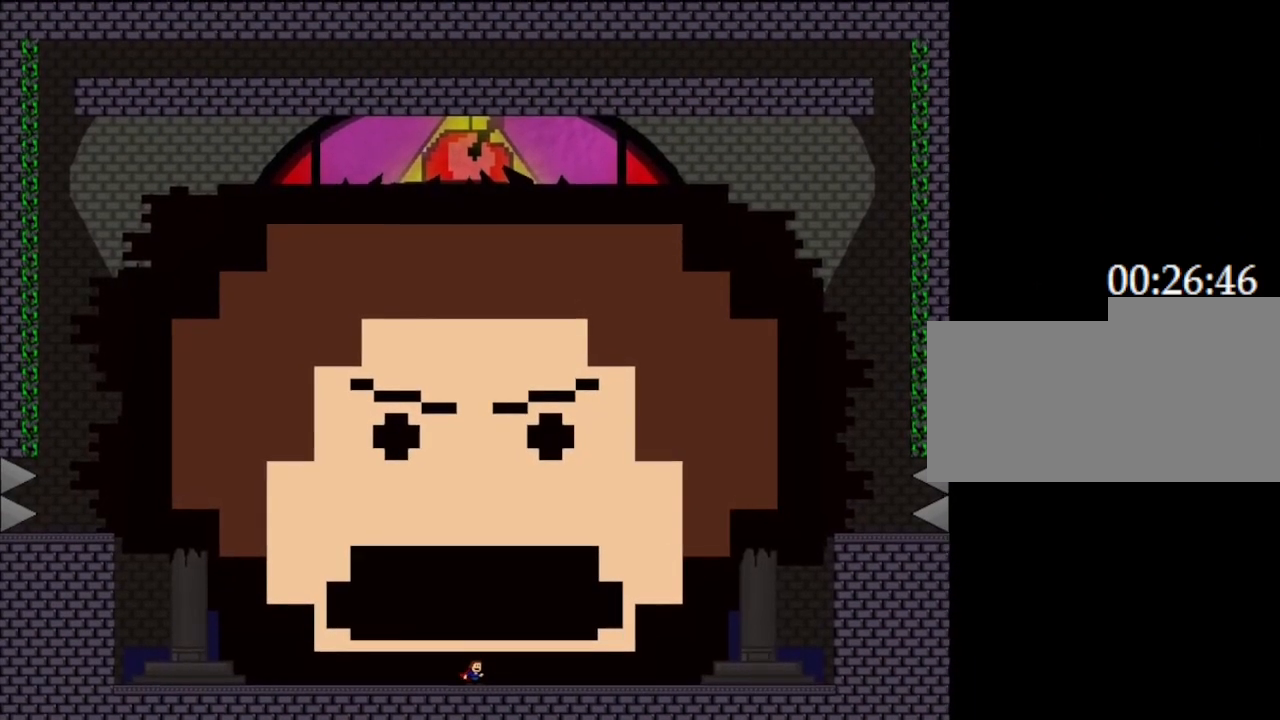
{"keys": ["left"], "events": []}
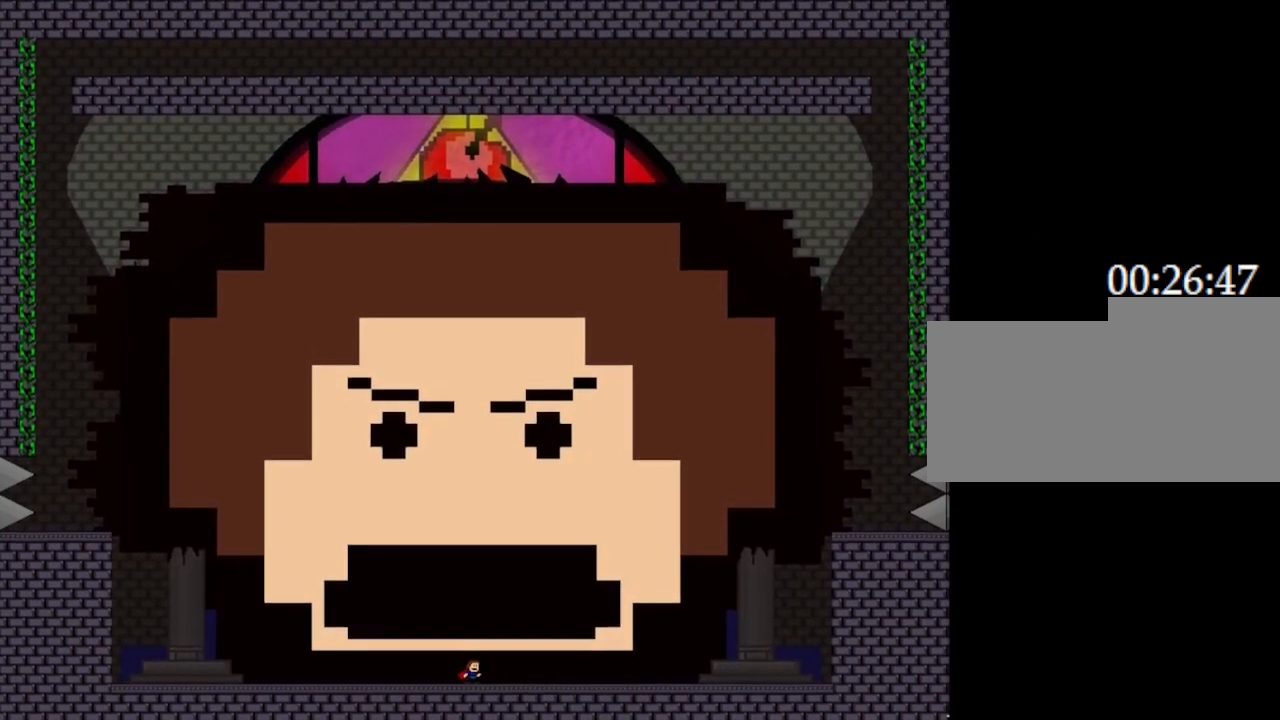
{"keys": ["left"], "events": []}
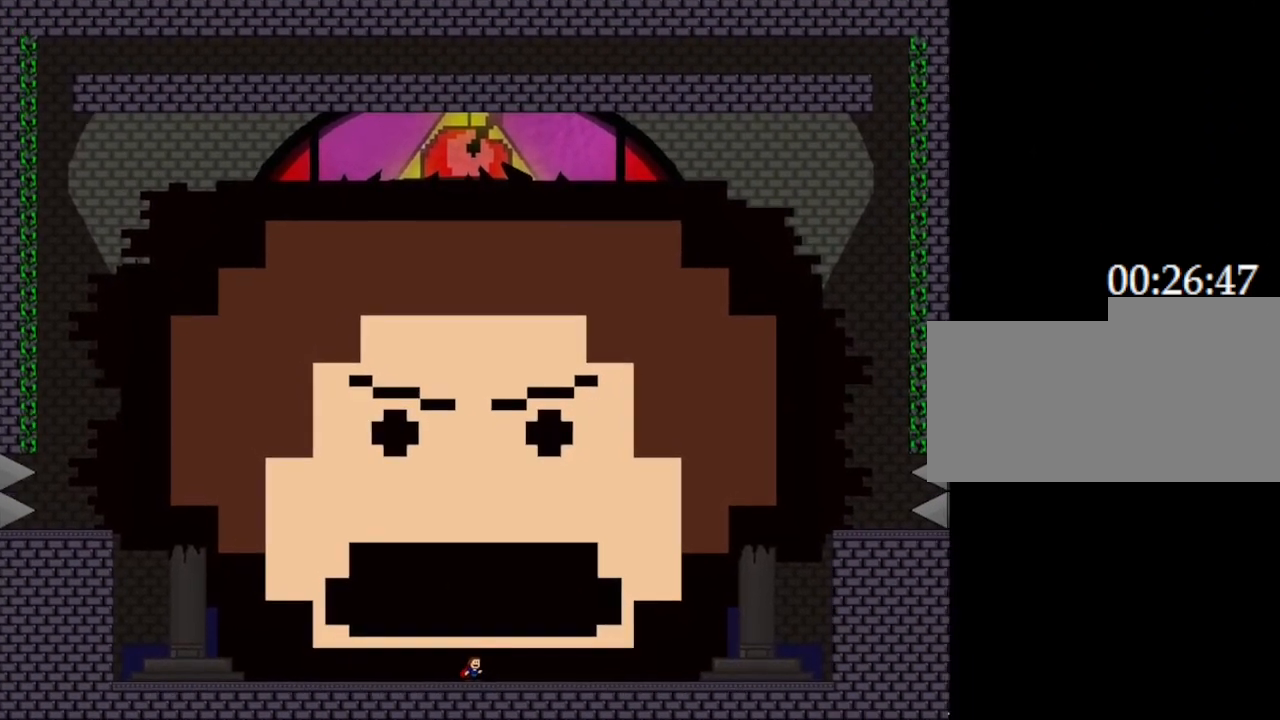
{"keys": ["left"], "events": []}
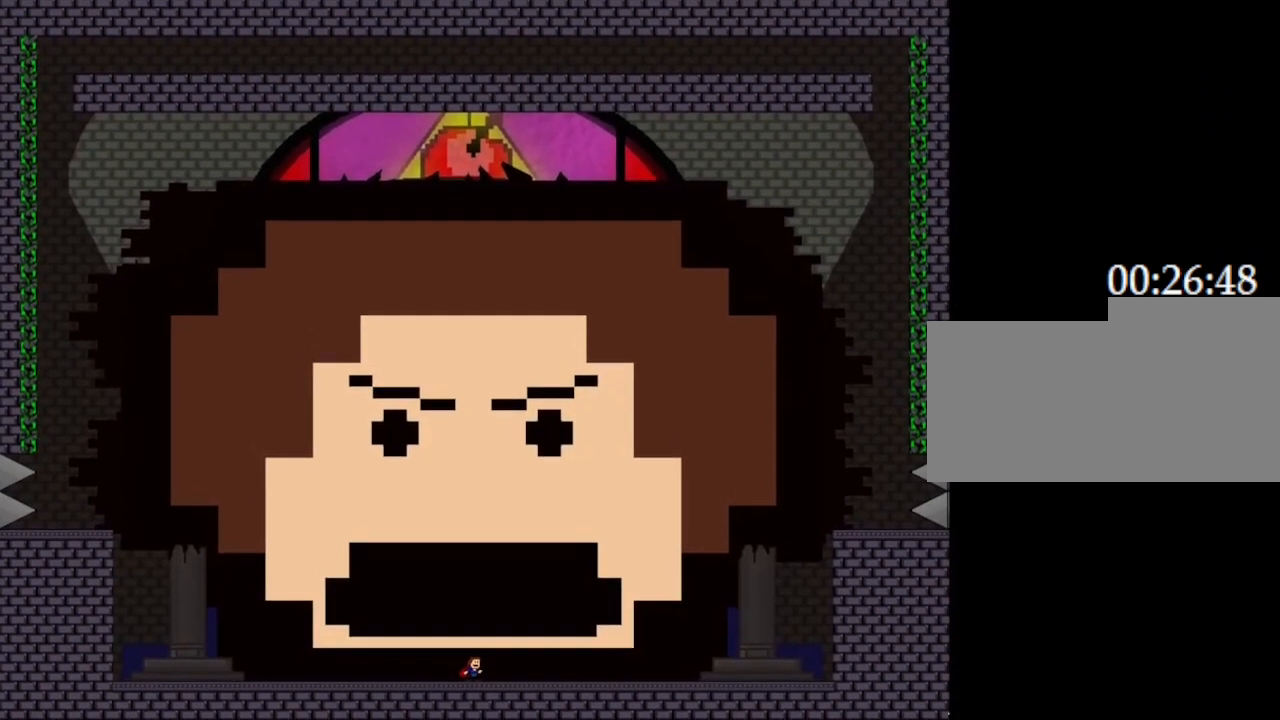
{"keys": [], "events": [[50, "left", "up"]]}
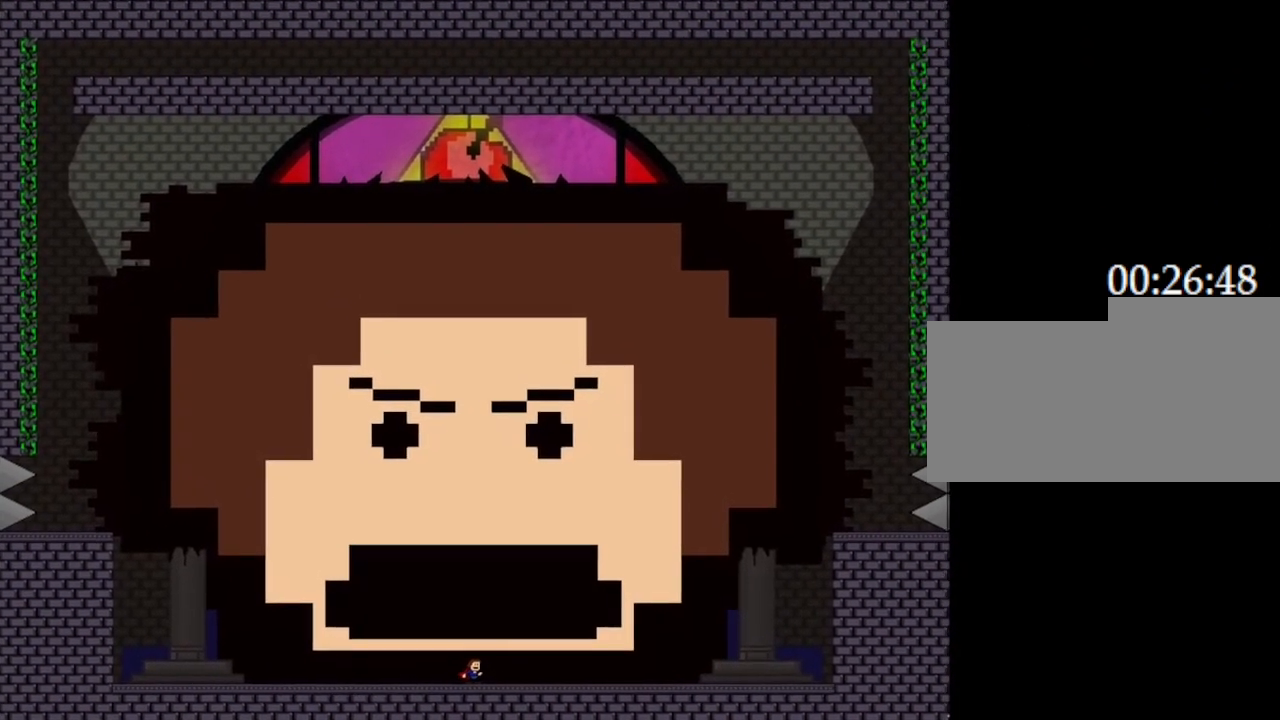
{"keys": [], "events": []}
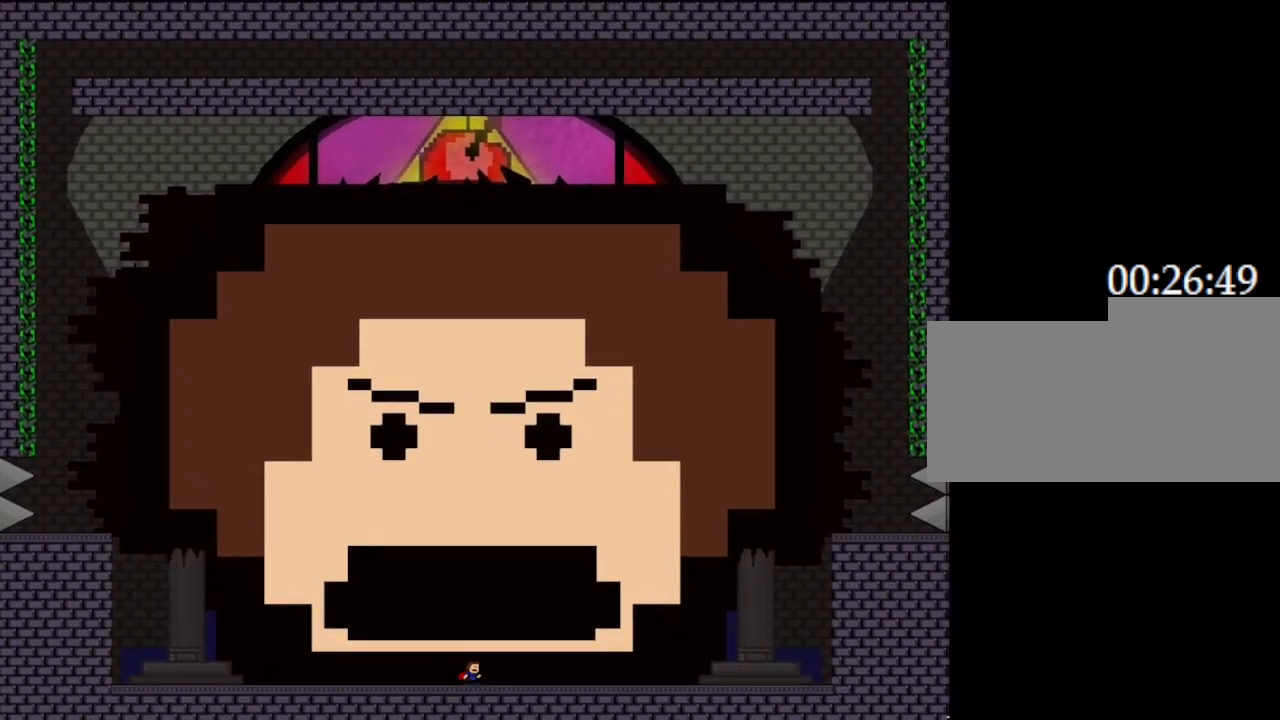
{"keys": [], "events": []}
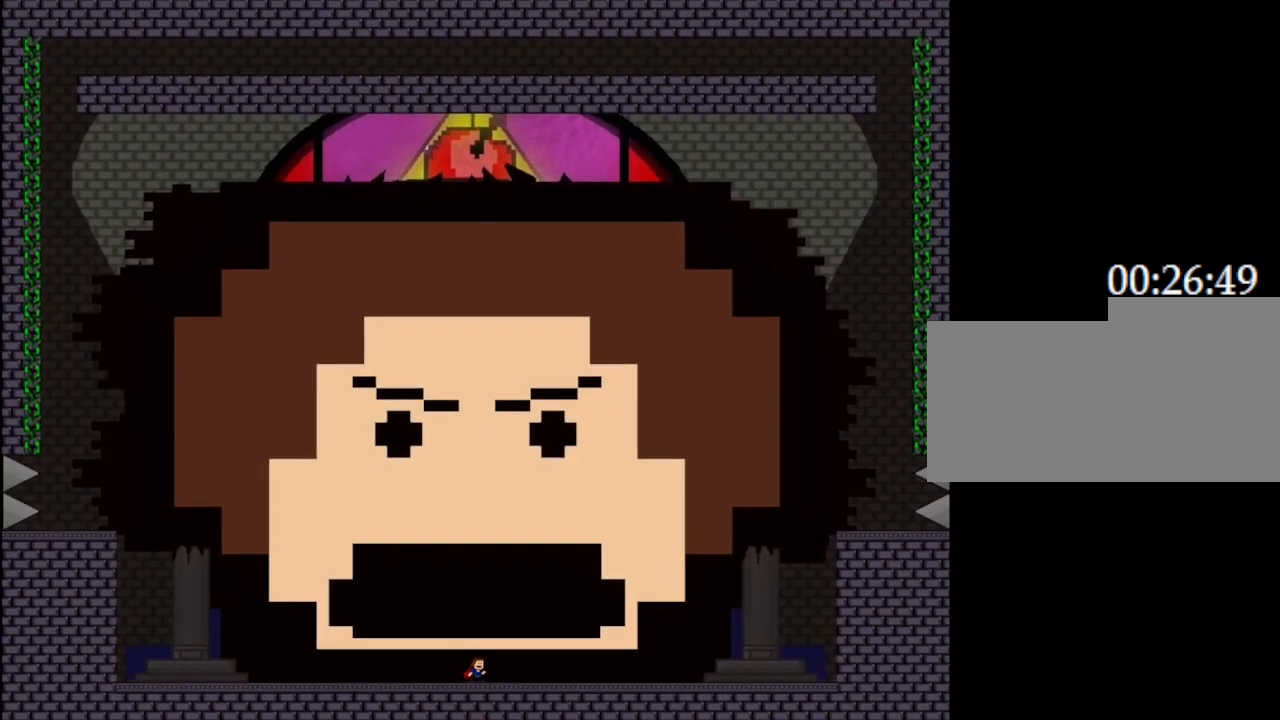
{"keys": [], "events": []}
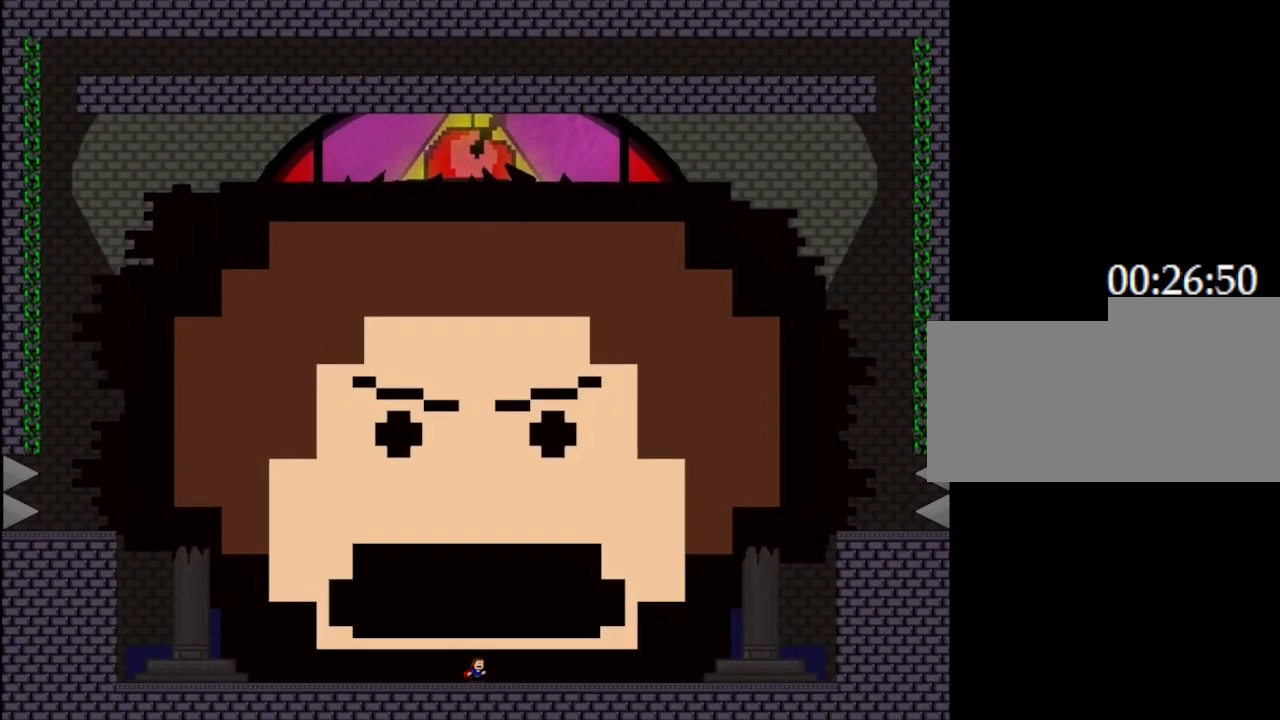
{"keys": [], "events": []}
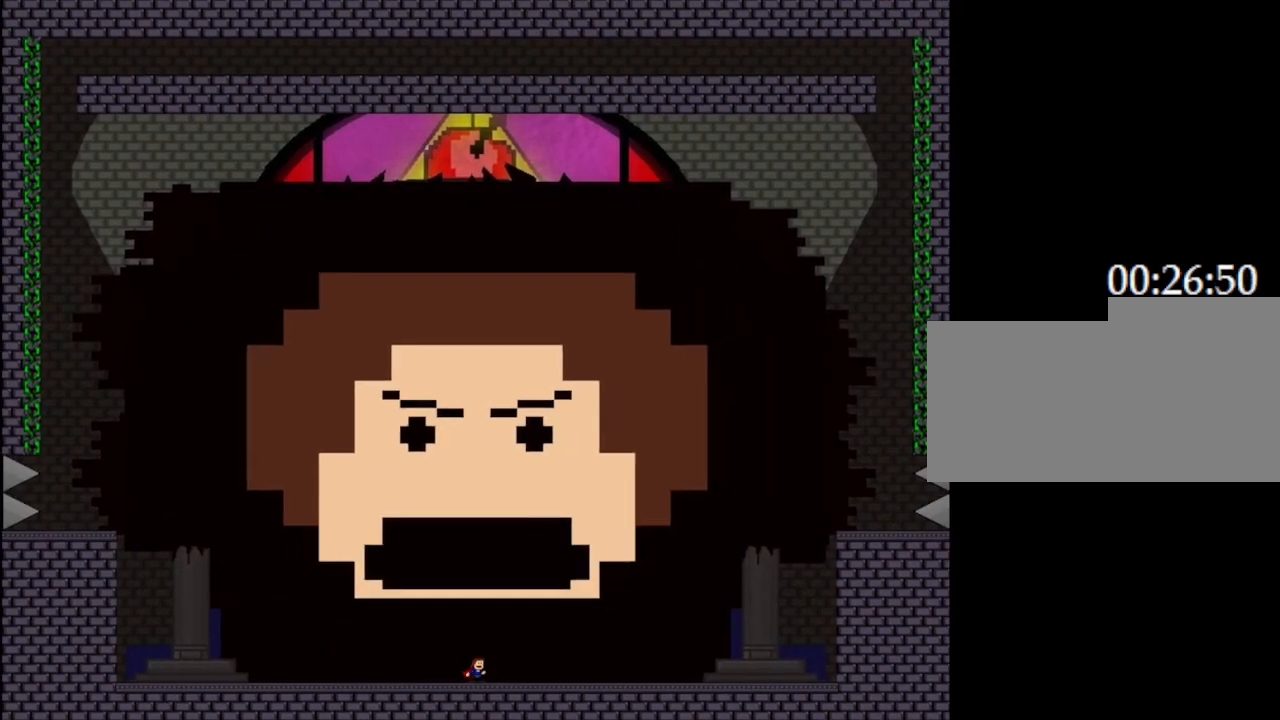
{"keys": [], "events": []}
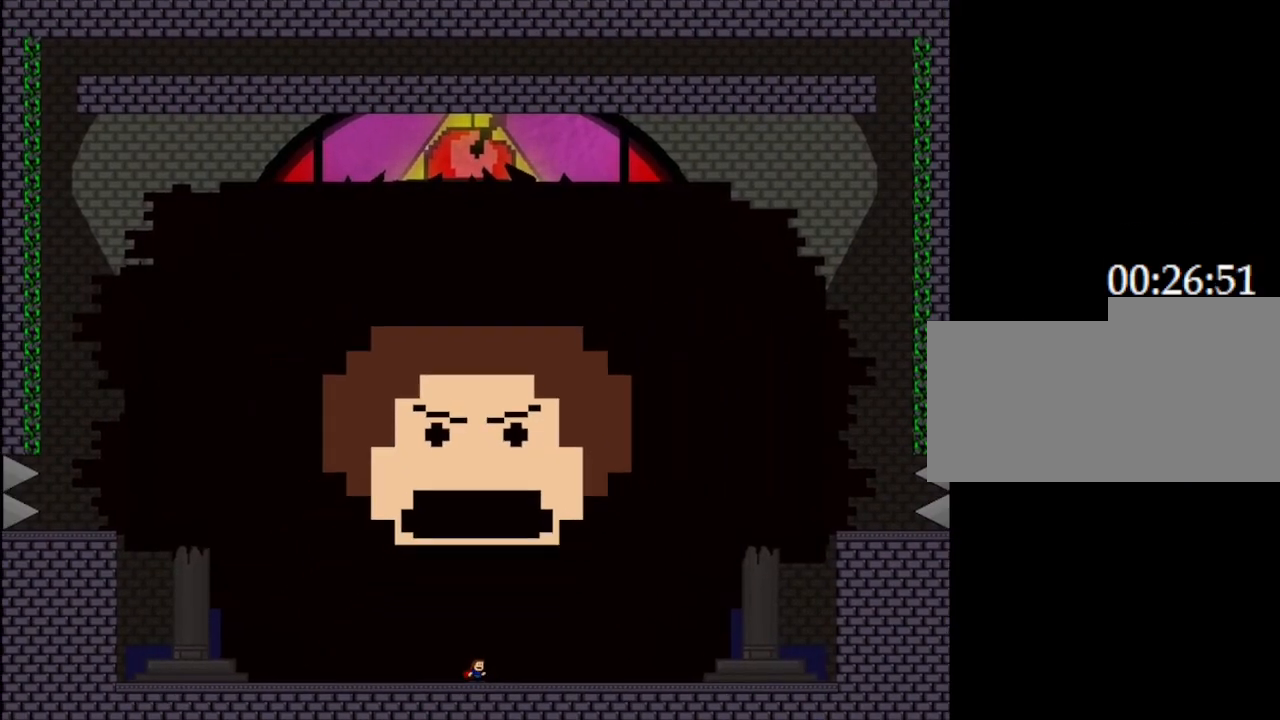
{"keys": [], "events": []}
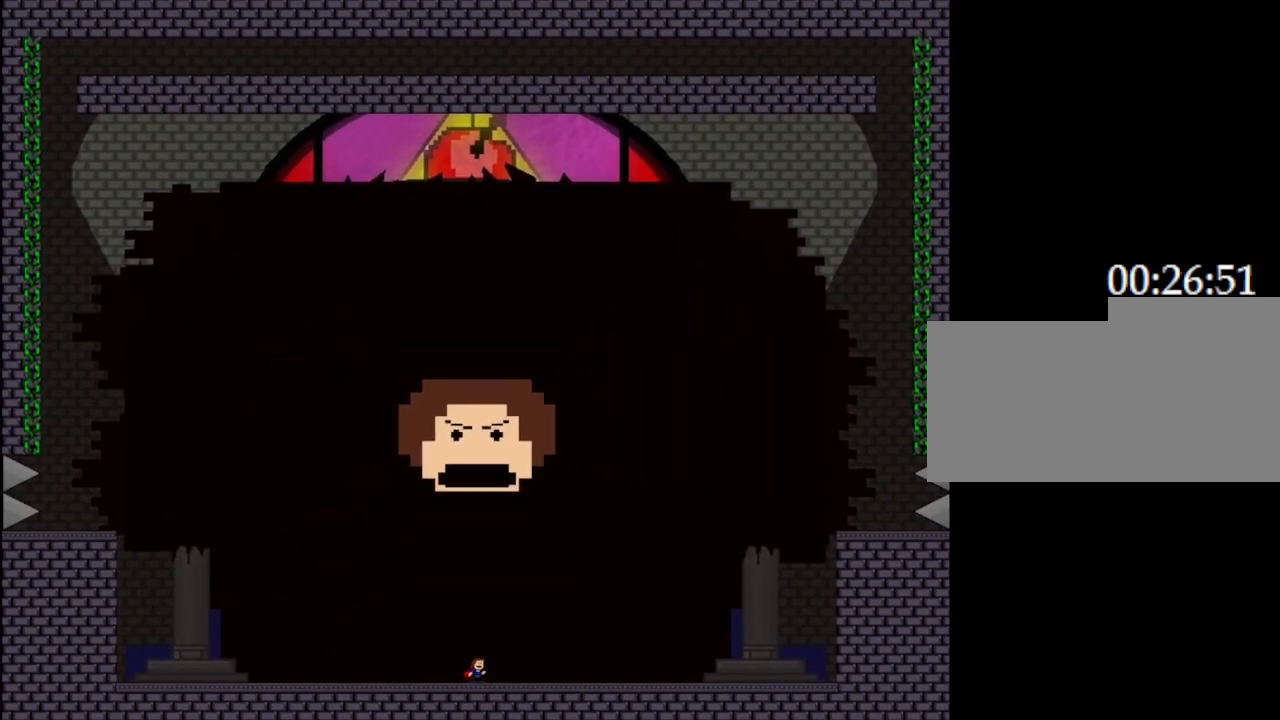
{"keys": [], "events": []}
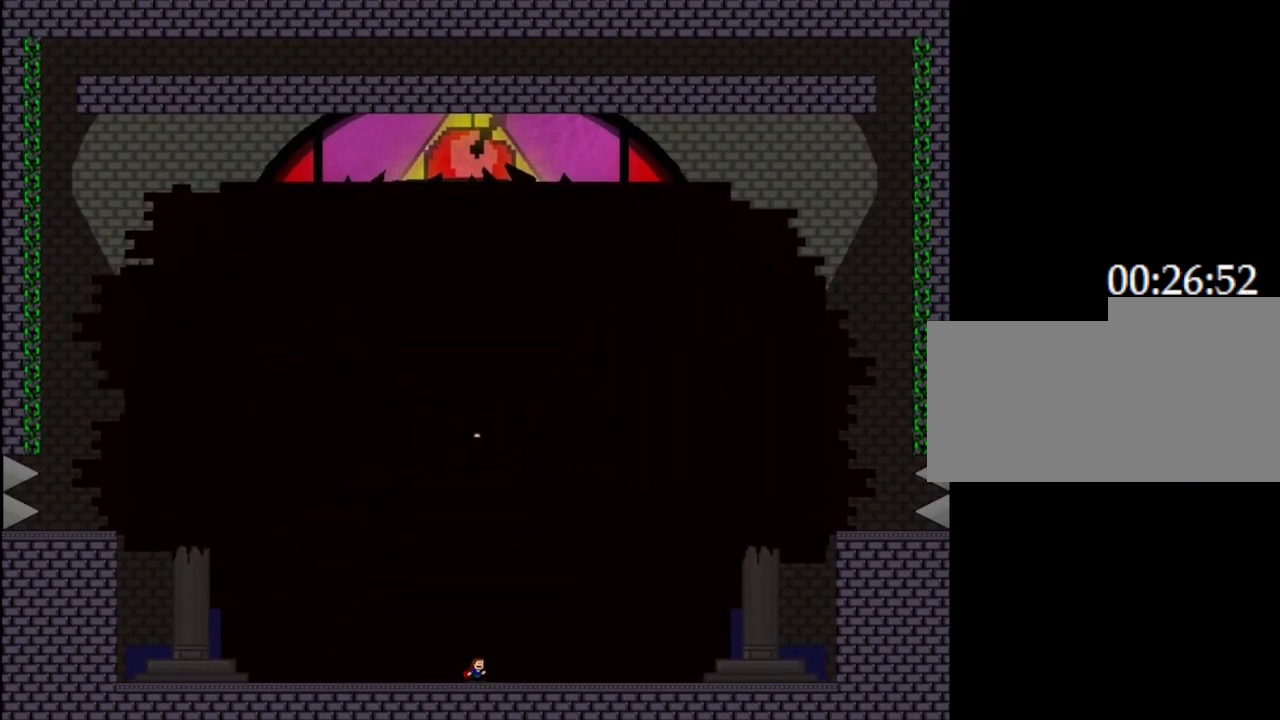
{"keys": [], "events": []}
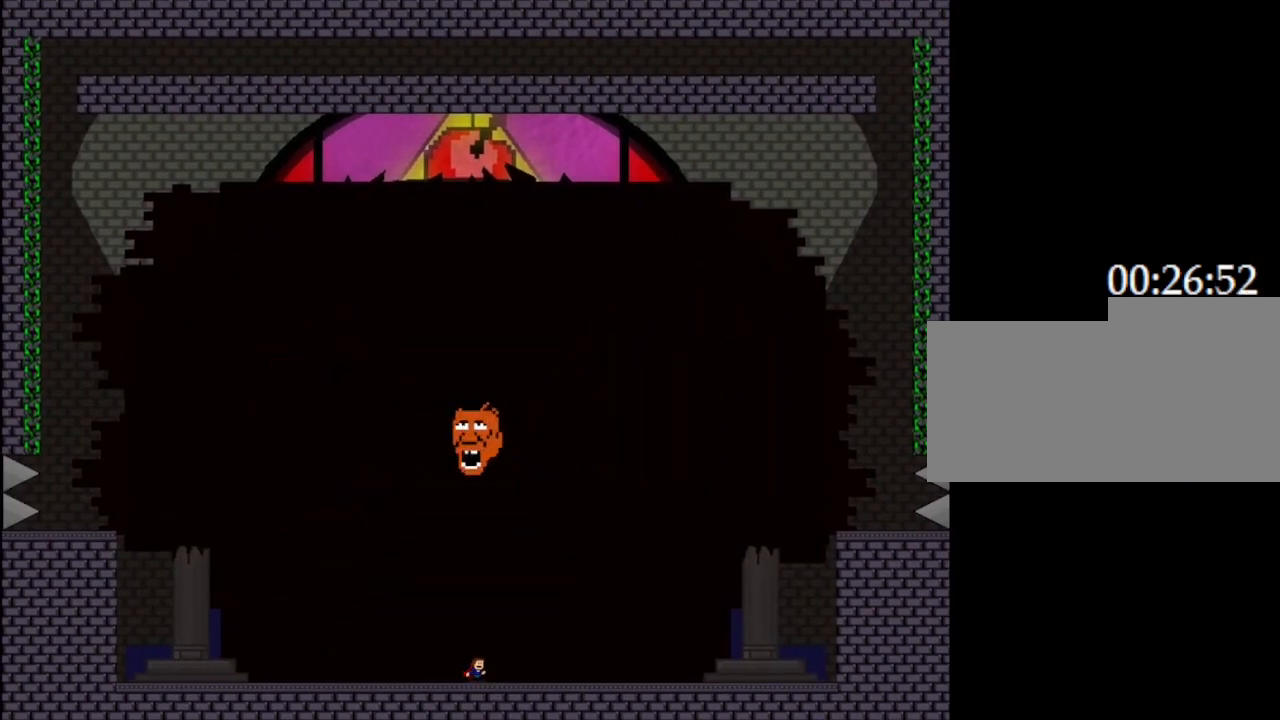
{"keys": [], "events": []}
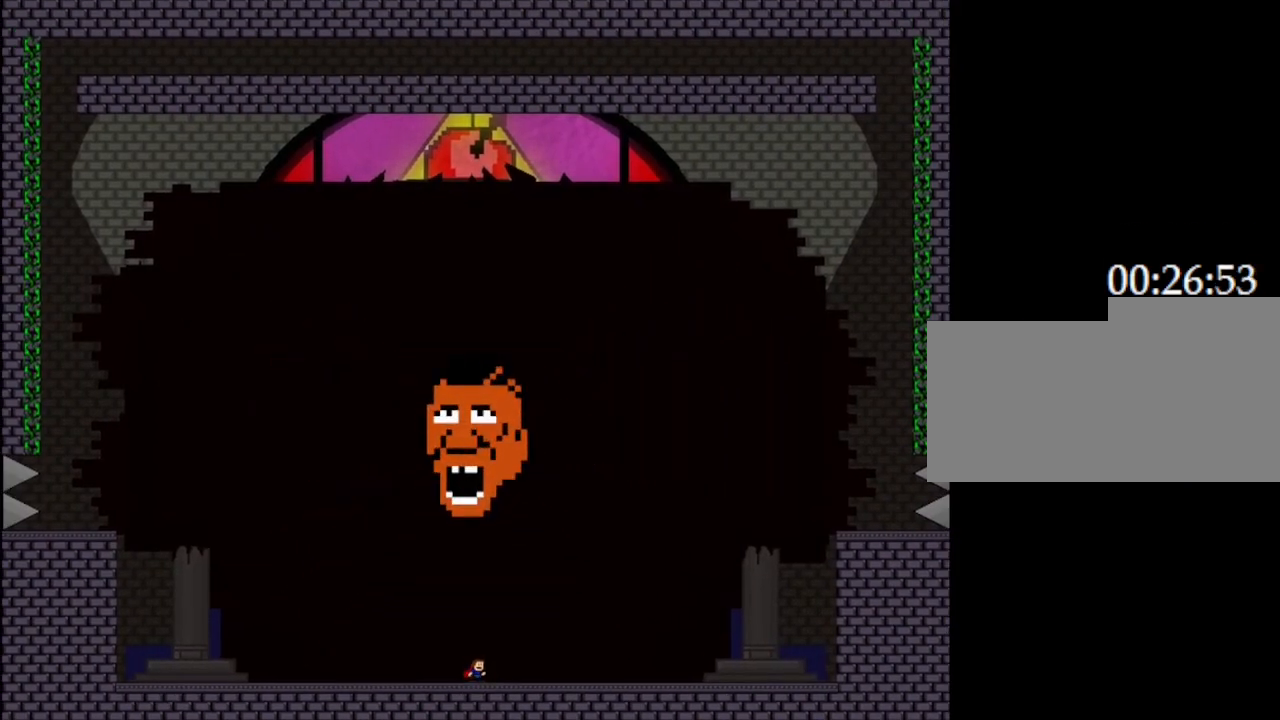
{"keys": [], "events": []}
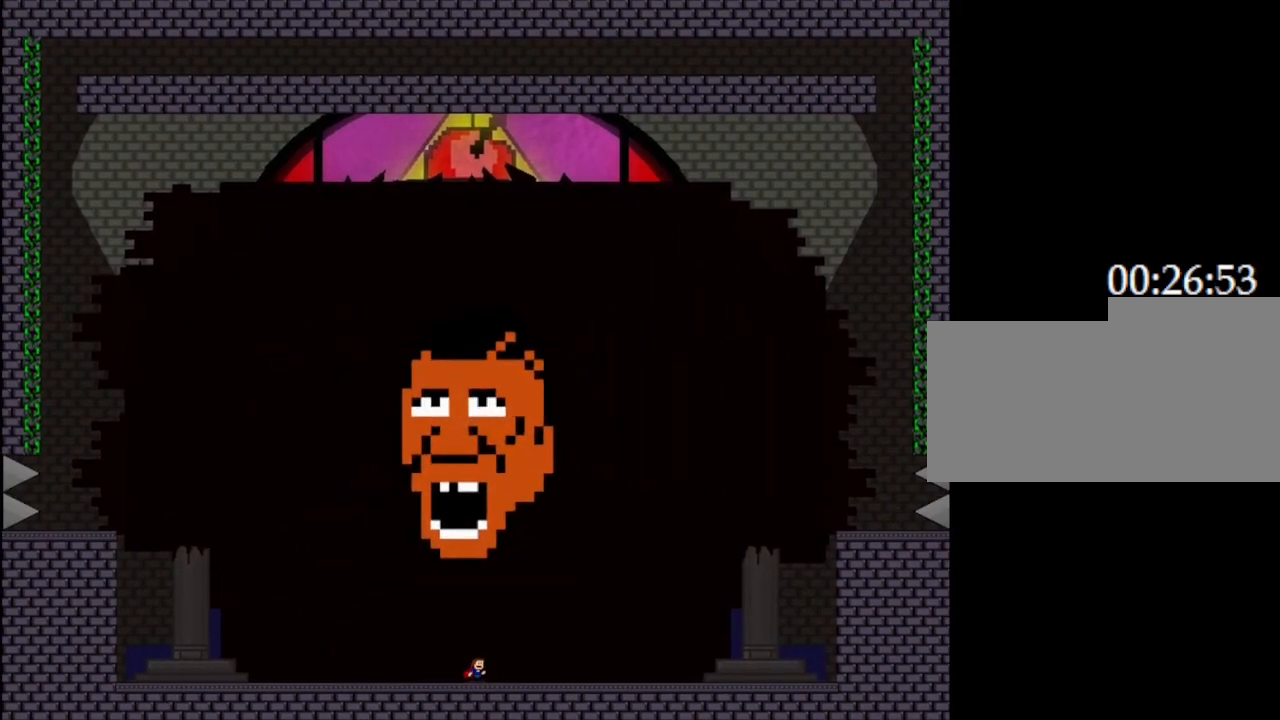
{"keys": ["left"], "events": [[367, "left", "down"]]}
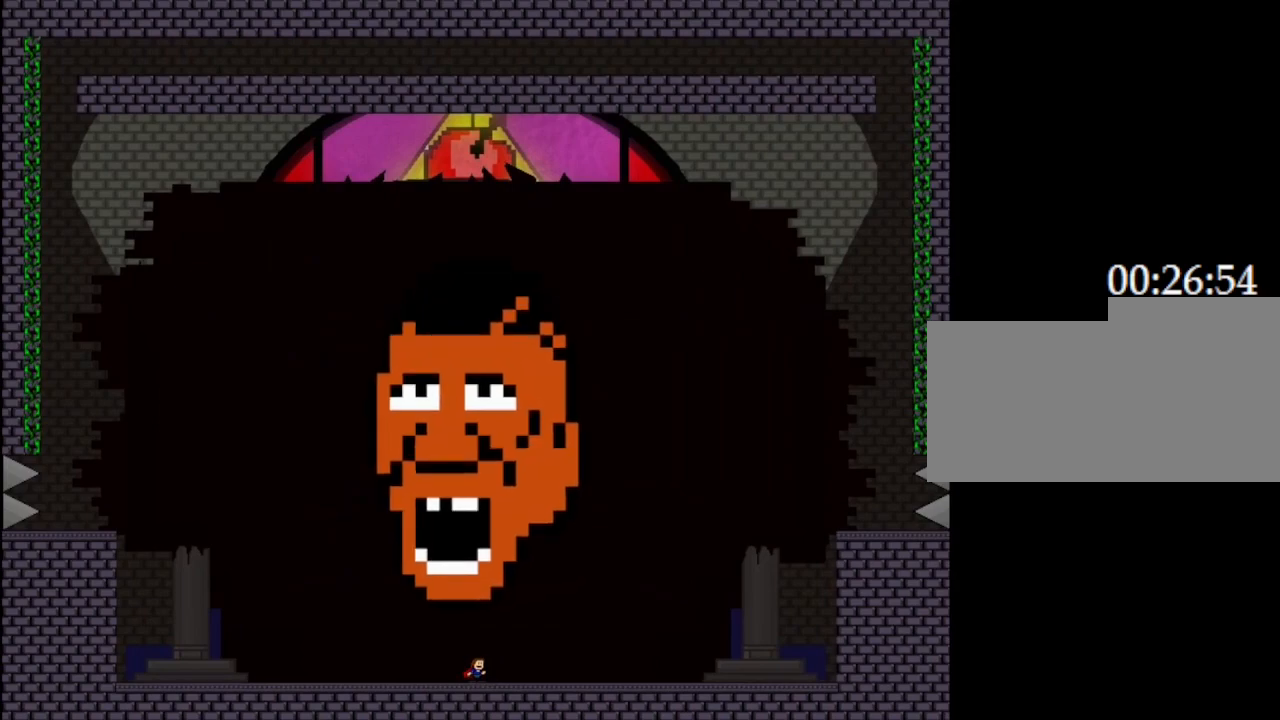
{"keys": [], "events": [[317, "left", "up"]]}